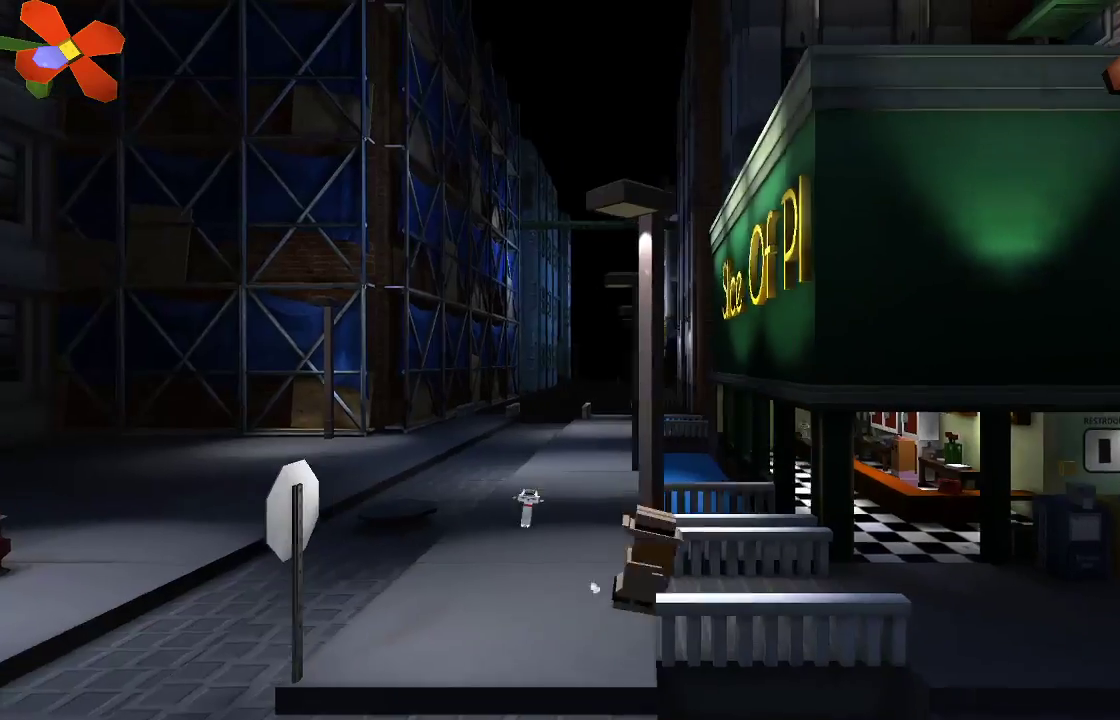
Gameplay with a controller (PlayStation layout); each line is a JSON object with the inputs held at the frame after it. "events" lists button and stick changes between this image and that frame as [ms after this image, input, new state], when the widget could be followed in between. Not read: R1.
{"buttons": [], "left_stick": "center", "right_stick": "center", "events": [[367, "left_stick", "center"]]}
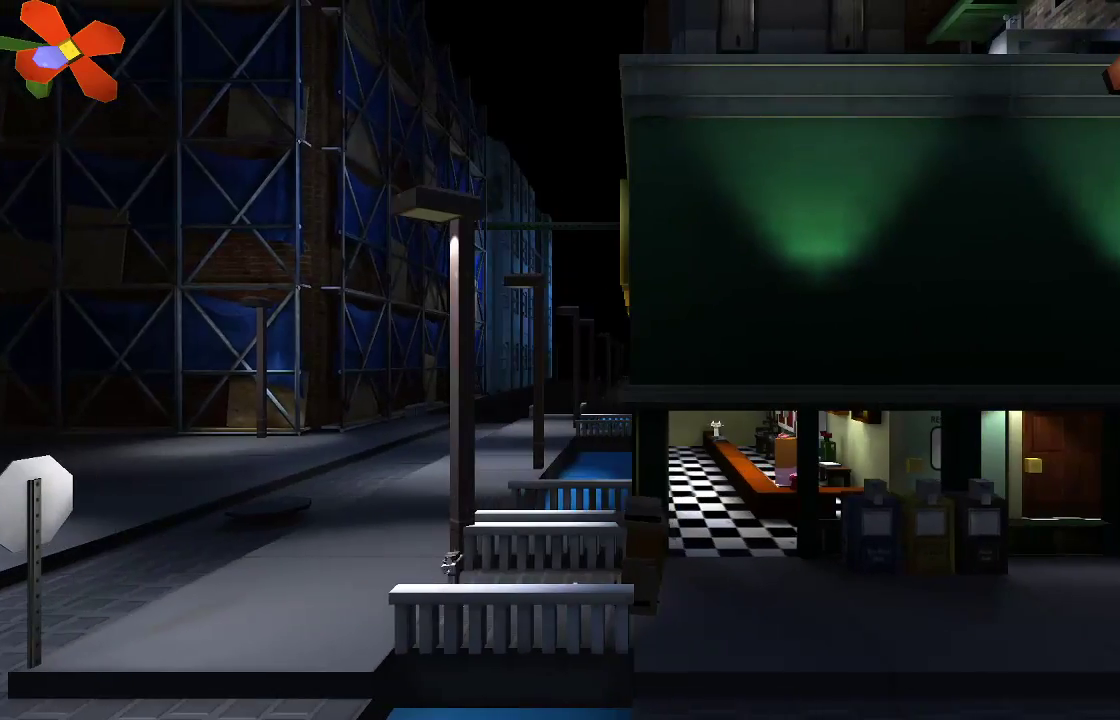
{"buttons": [], "left_stick": "left", "right_stick": "center", "events": [[200, "left_stick", "left"]]}
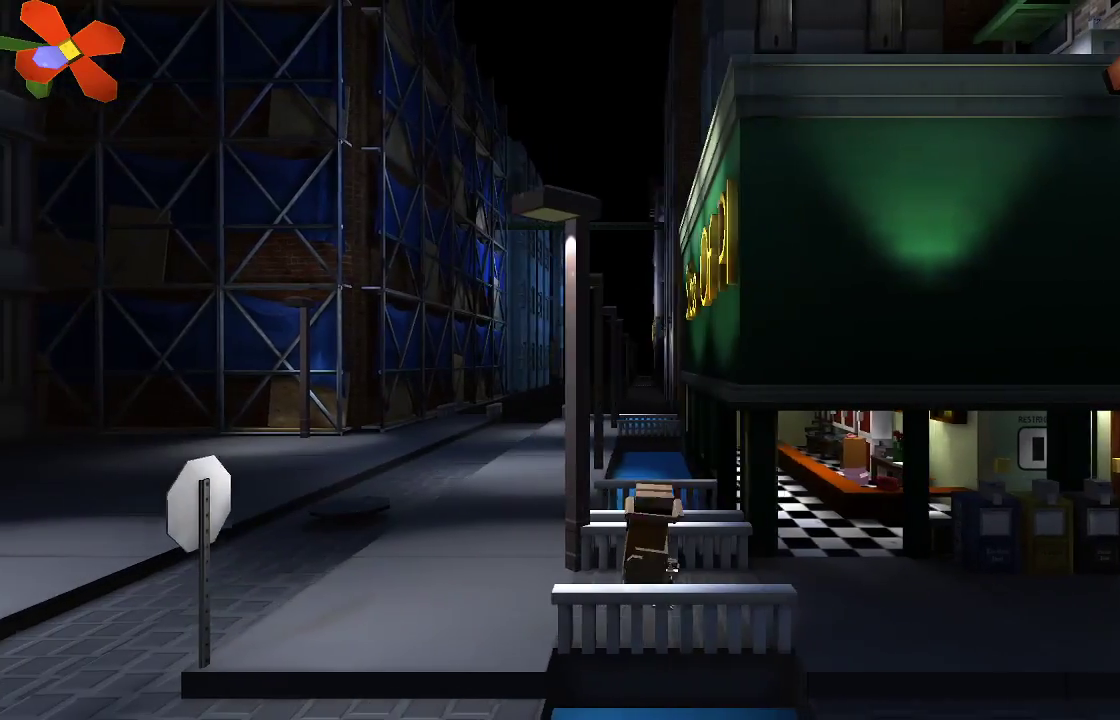
{"buttons": [], "left_stick": "left", "right_stick": "center", "events": []}
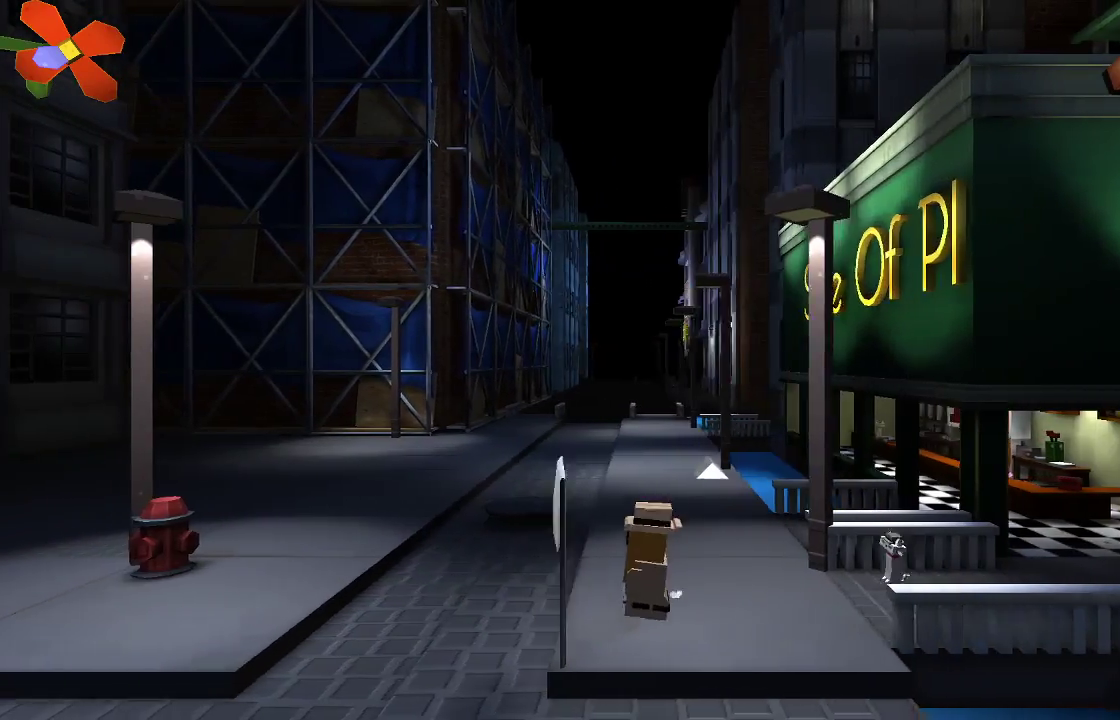
{"buttons": [], "left_stick": "left", "right_stick": "center", "events": []}
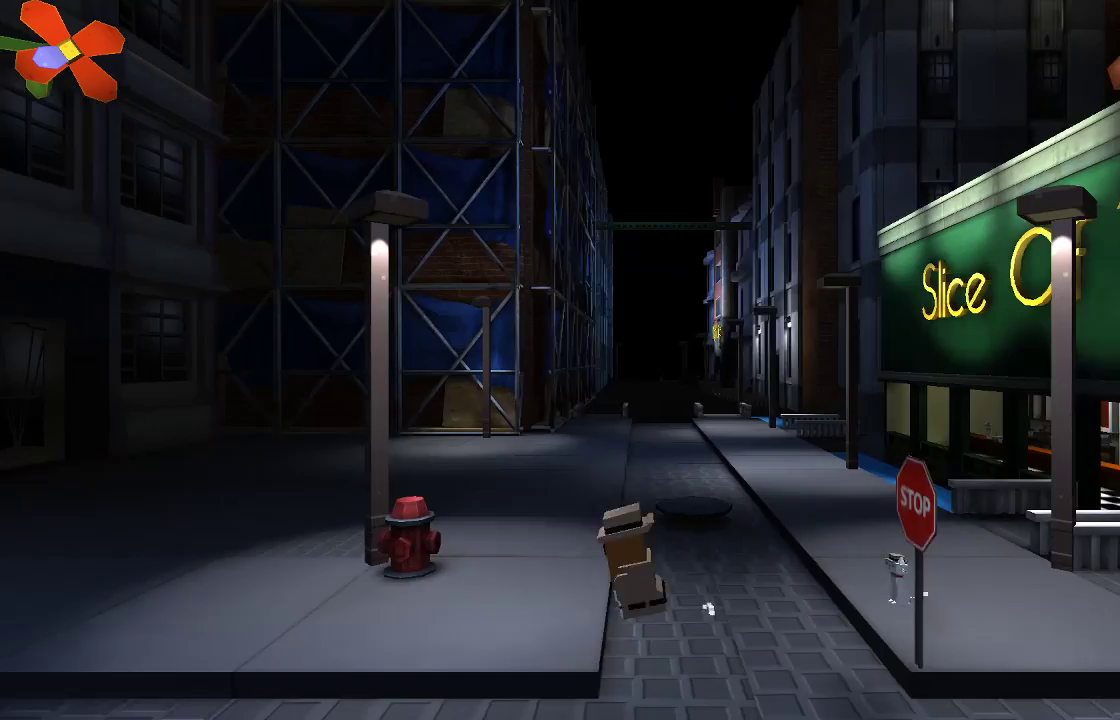
{"buttons": [], "left_stick": "left", "right_stick": "center", "events": []}
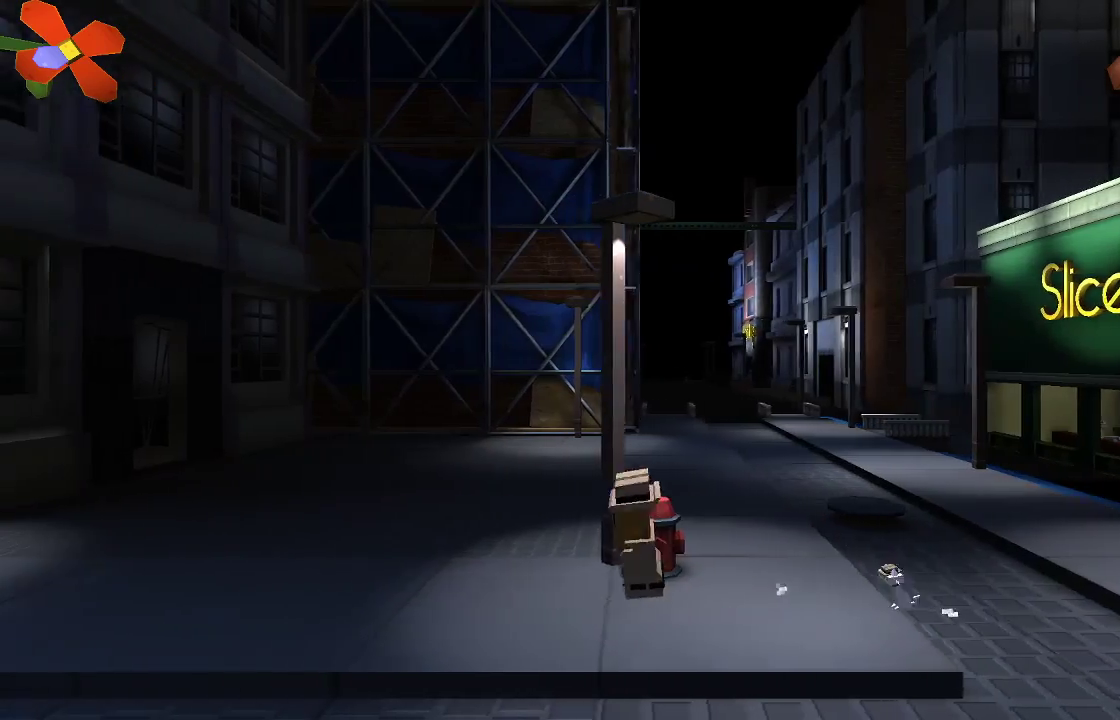
{"buttons": [], "left_stick": "left", "right_stick": "center", "events": []}
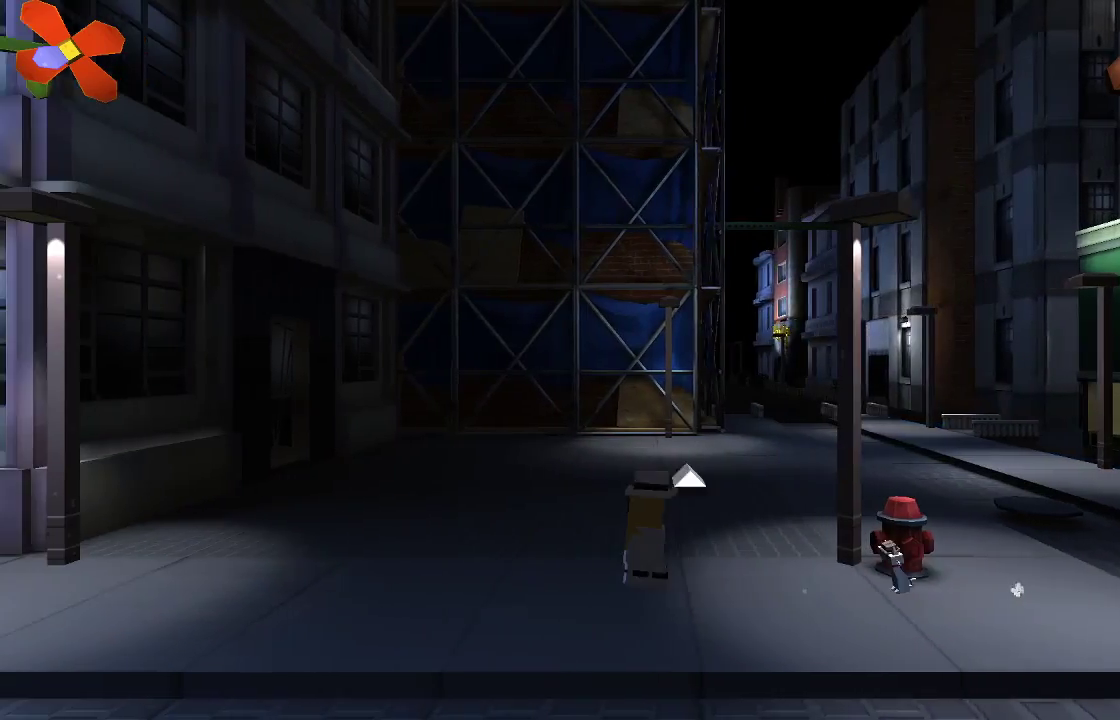
{"buttons": [], "left_stick": "left", "right_stick": "center", "events": []}
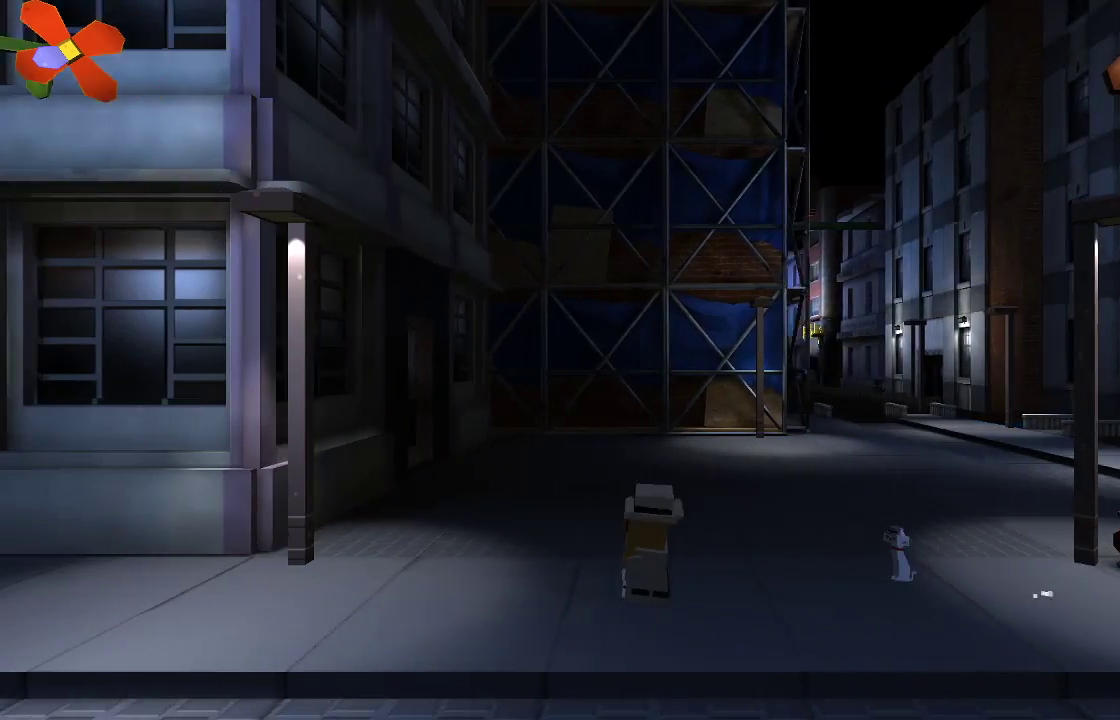
{"buttons": [], "left_stick": "left", "right_stick": "center", "events": []}
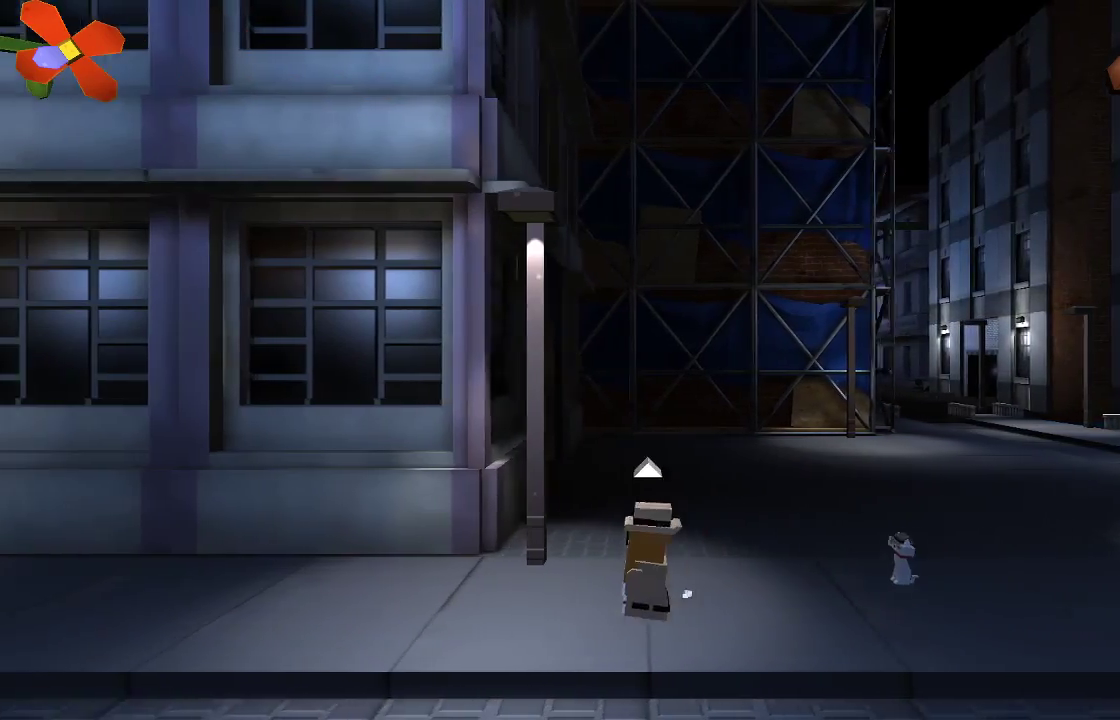
{"buttons": [], "left_stick": "left", "right_stick": "center", "events": []}
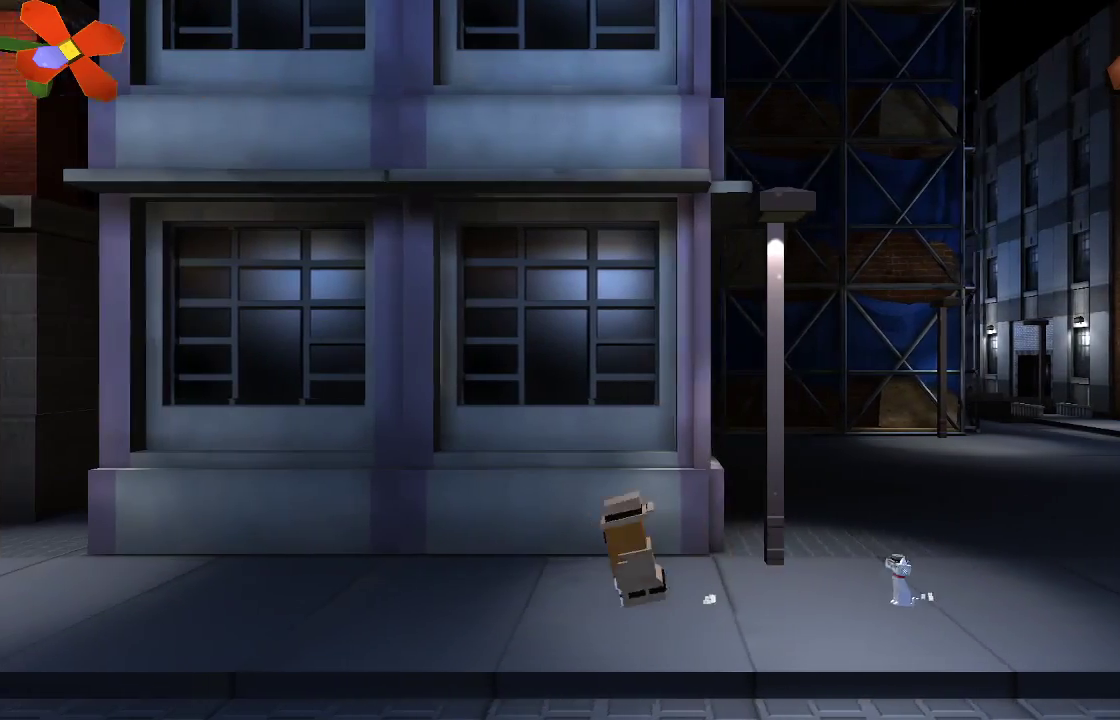
{"buttons": [], "left_stick": "right", "right_stick": "center", "events": [[67, "left_stick", "right"]]}
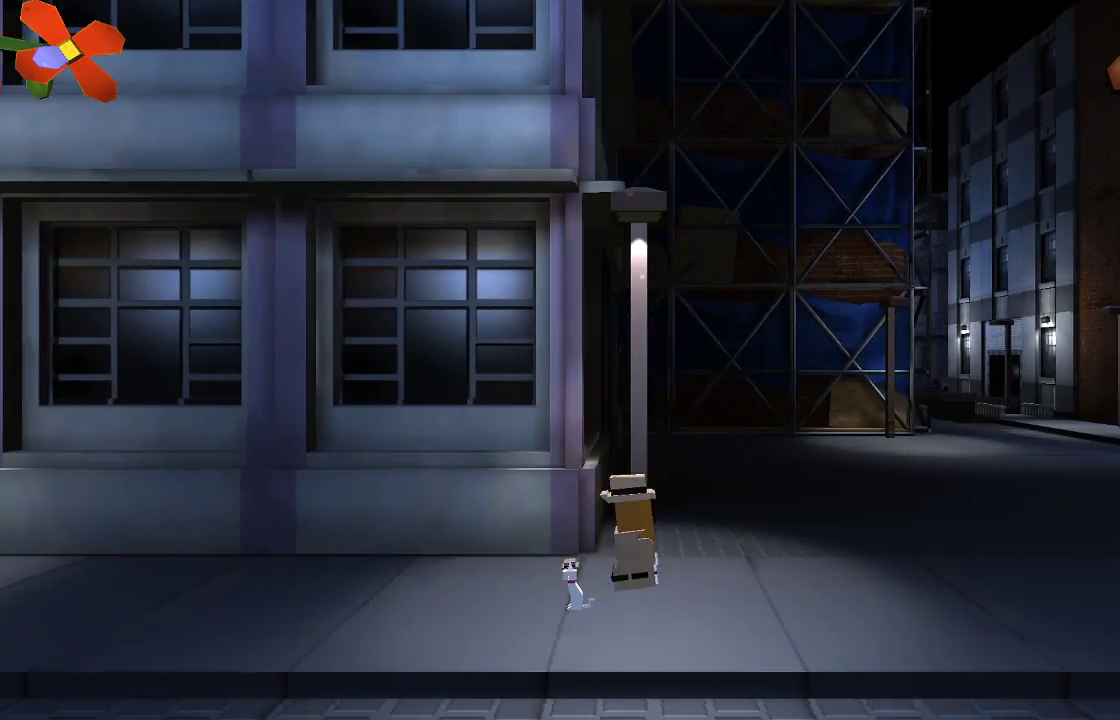
{"buttons": [], "left_stick": "up", "right_stick": "center", "events": [[167, "left_stick", "up-right"], [300, "left_stick", "up"]]}
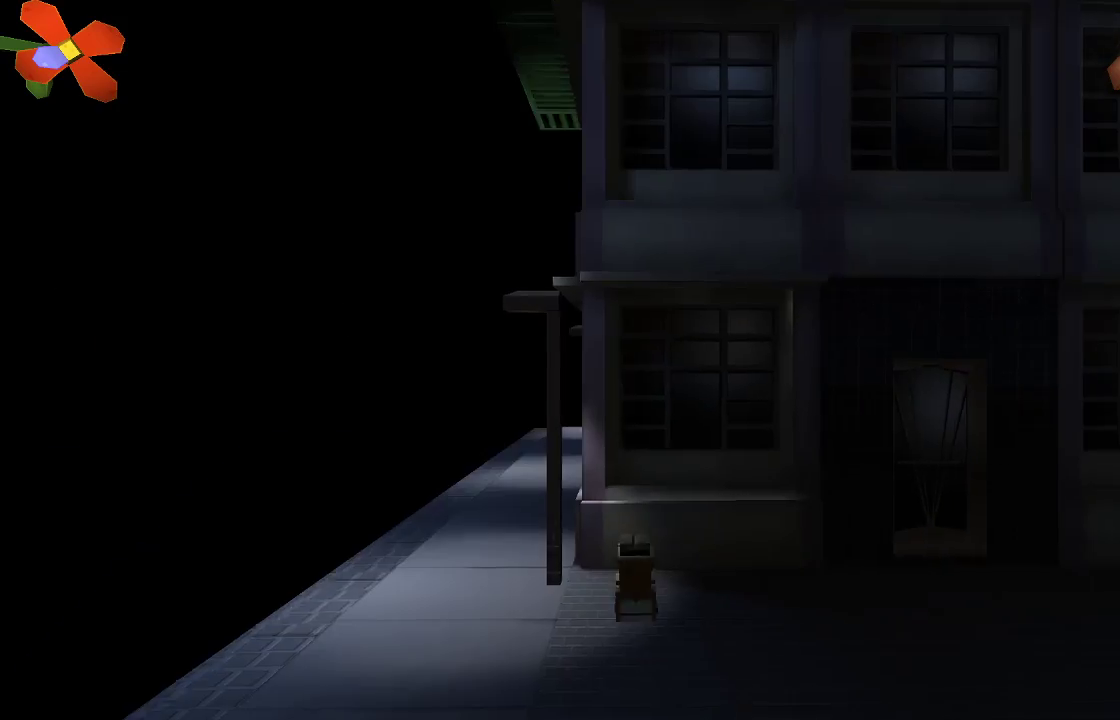
{"buttons": [], "left_stick": "right", "right_stick": "center", "events": [[200, "left_stick", "up-right"], [333, "left_stick", "right"]]}
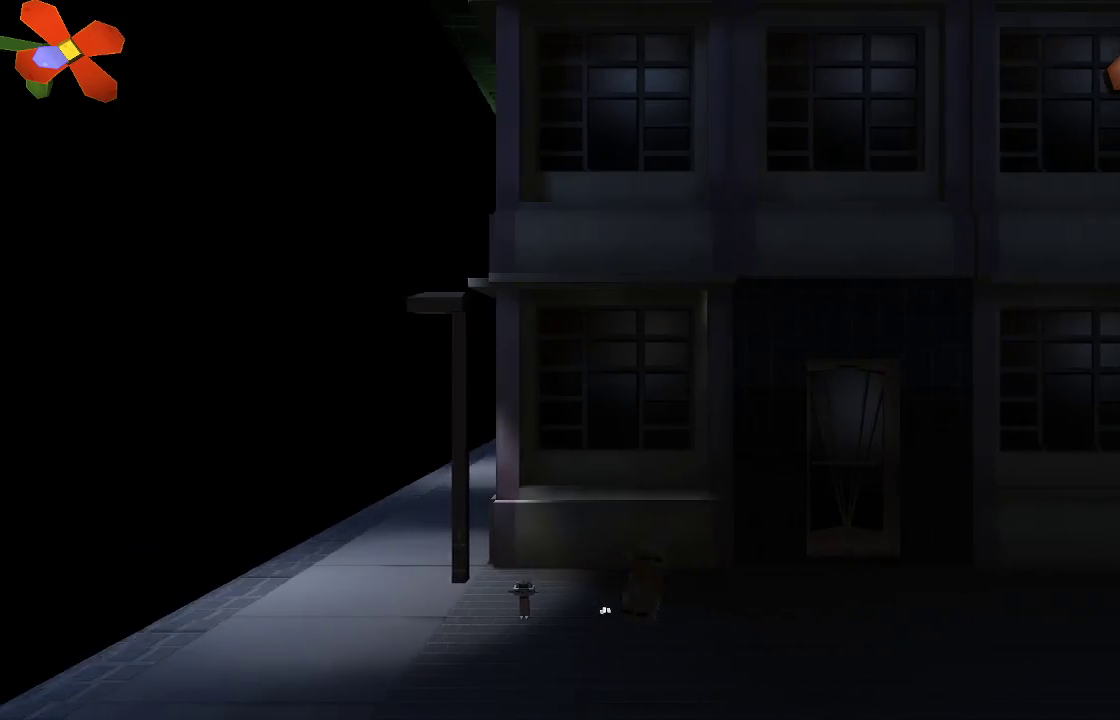
{"buttons": [], "left_stick": "right", "right_stick": "center", "events": []}
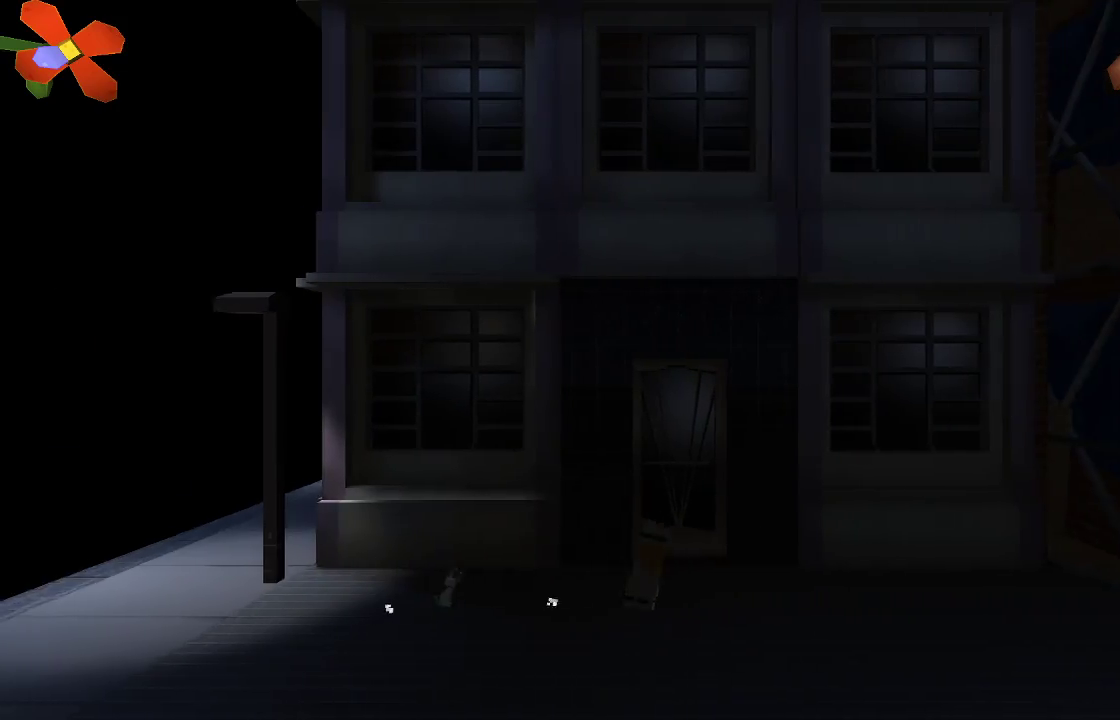
{"buttons": [], "left_stick": "left", "right_stick": "center", "events": [[333, "left_stick", "left"]]}
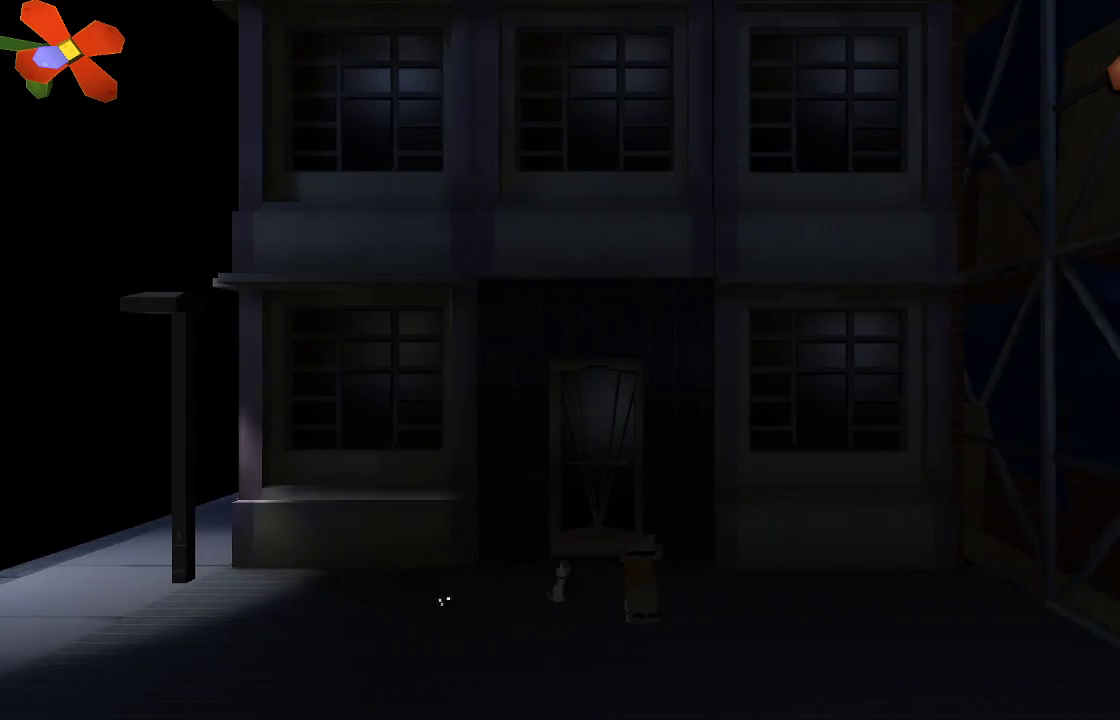
{"buttons": [], "left_stick": "left", "right_stick": "center", "events": []}
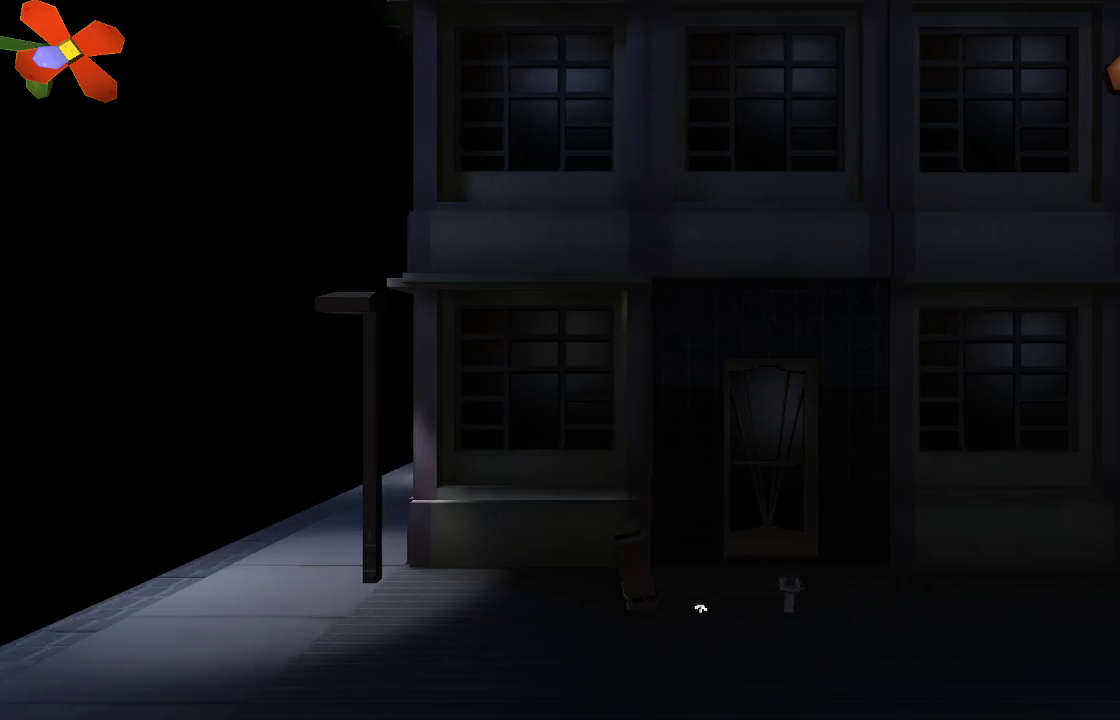
{"buttons": [], "left_stick": "left", "right_stick": "center", "events": []}
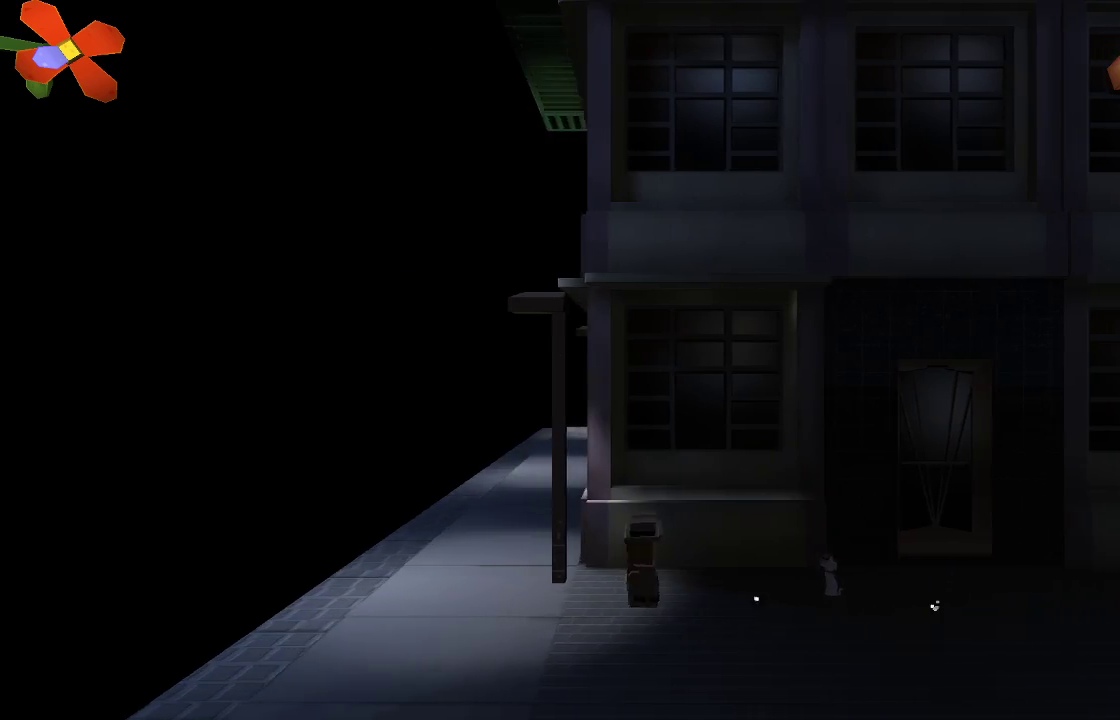
{"buttons": [], "left_stick": "left", "right_stick": "center", "events": []}
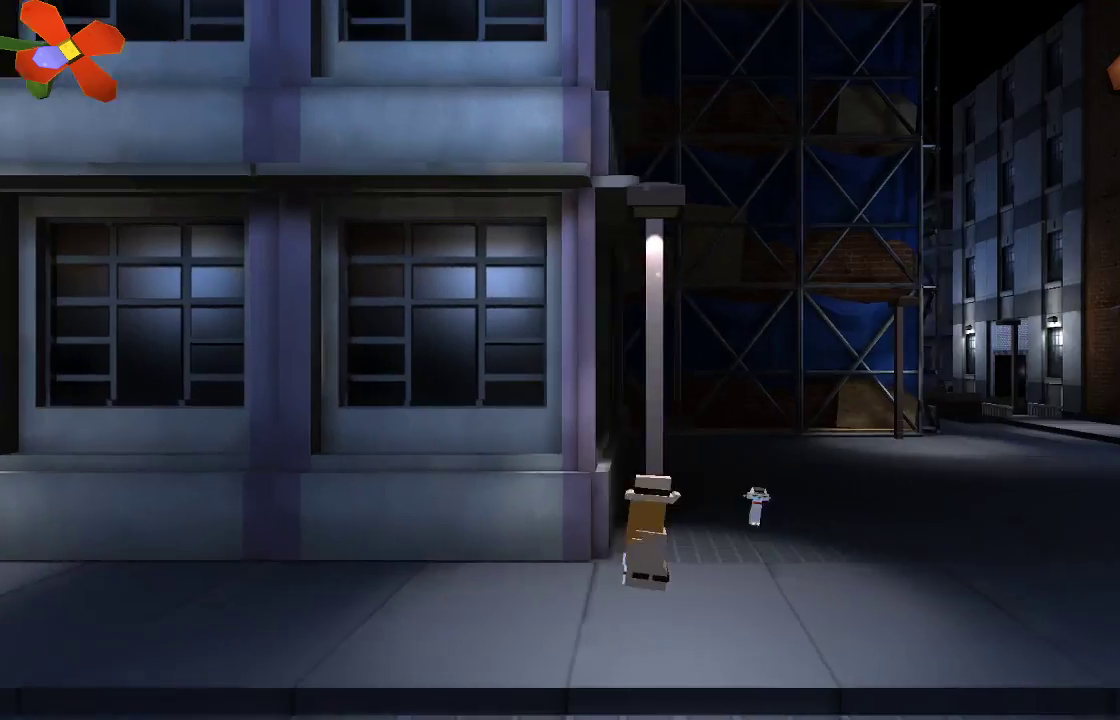
{"buttons": [], "left_stick": "left", "right_stick": "center", "events": []}
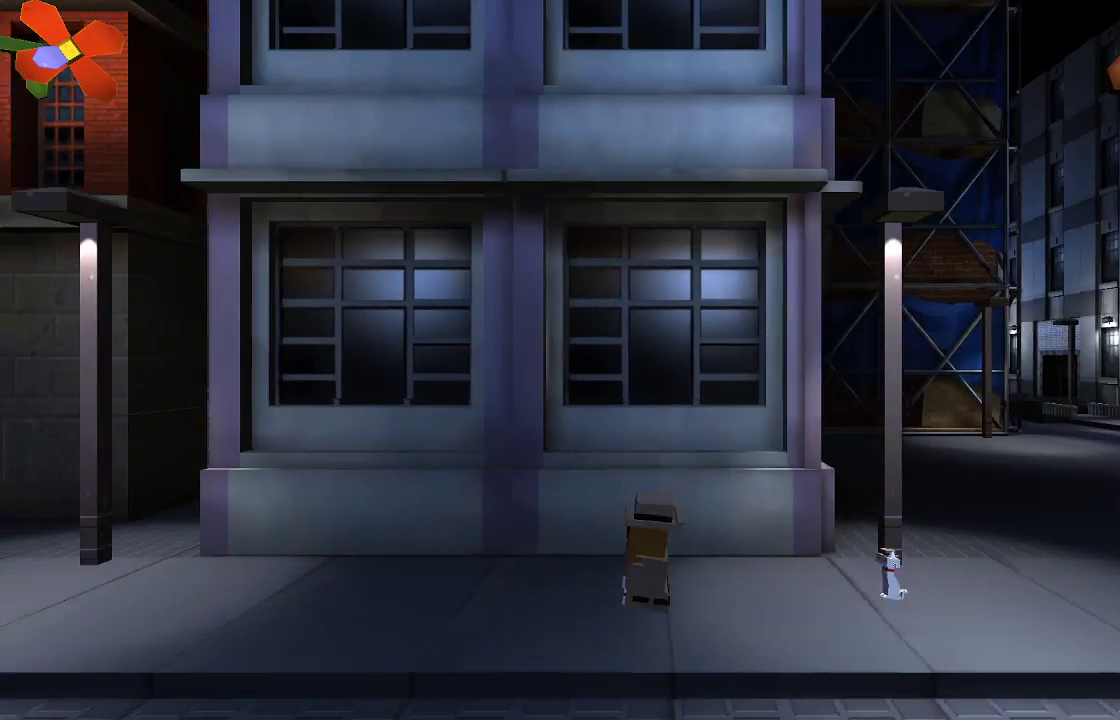
{"buttons": [], "left_stick": "left", "right_stick": "center", "events": [[433, "L1", "down"], [500, "L1", "up"]]}
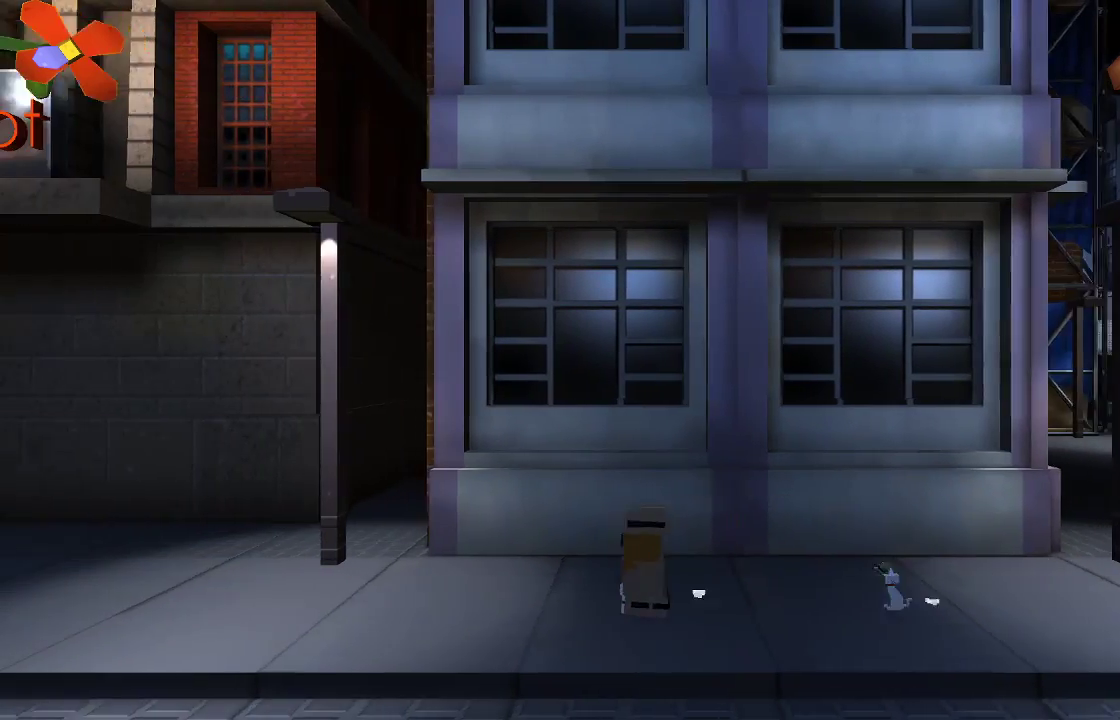
{"buttons": [], "left_stick": "left", "right_stick": "center", "events": [[33, "L1", "down"], [233, "L1", "up"], [400, "L1", "down"], [433, "L1", "up"]]}
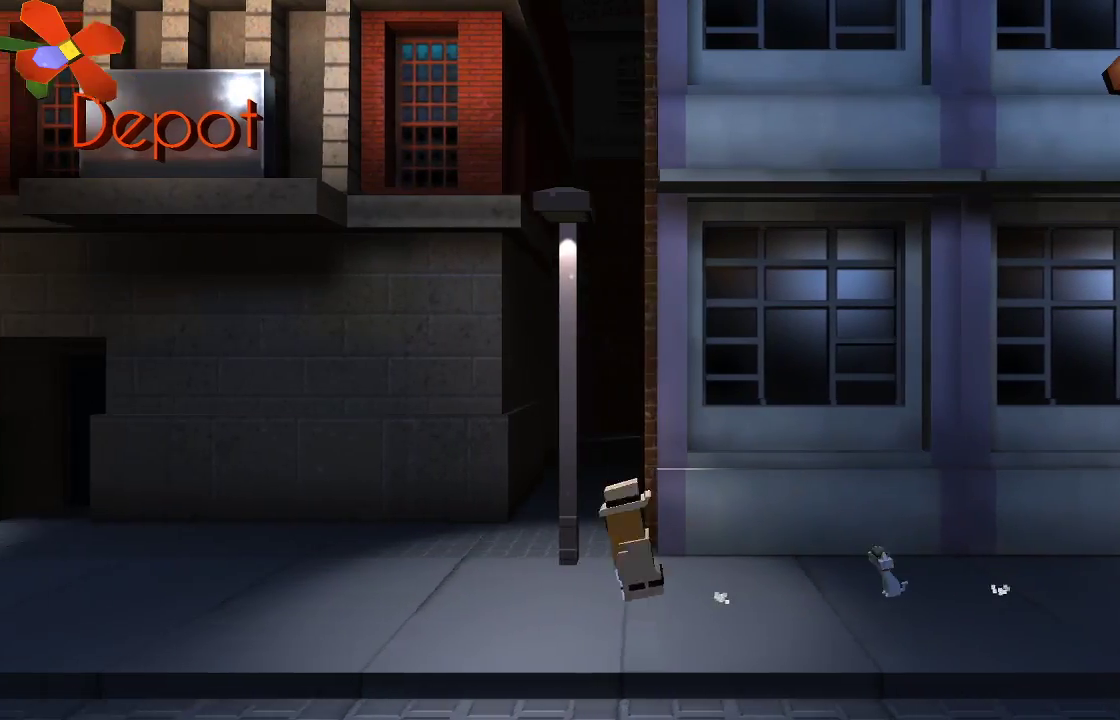
{"buttons": [], "left_stick": "left", "right_stick": "center"}
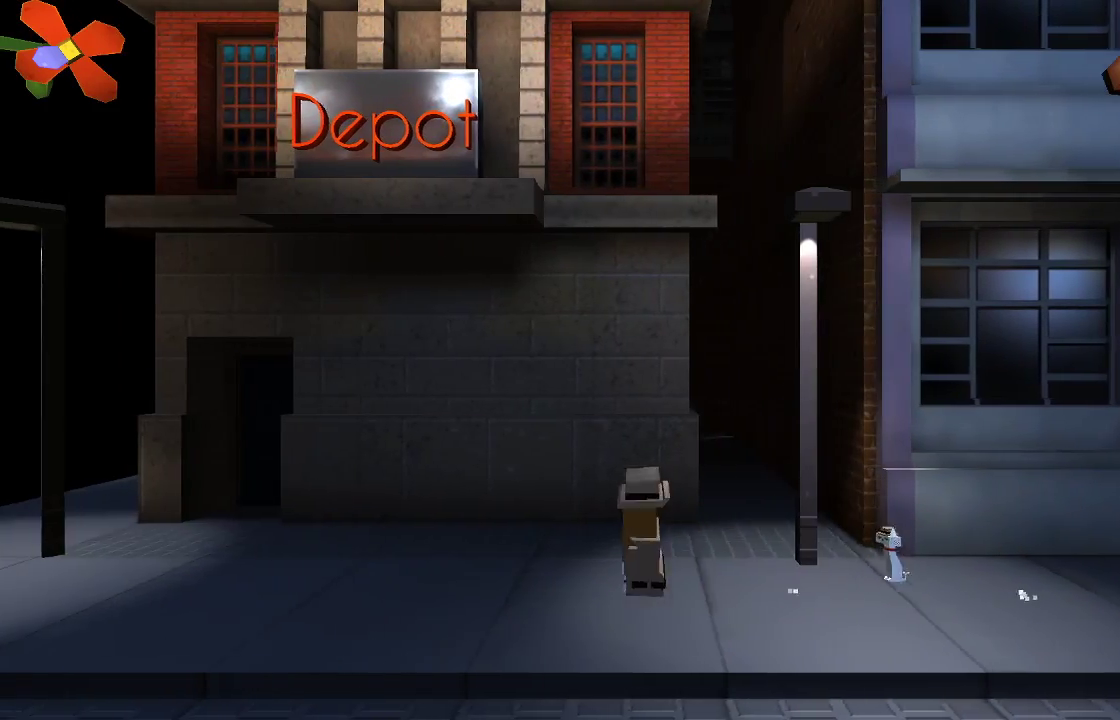
{"buttons": [], "left_stick": "left", "right_stick": "center", "events": []}
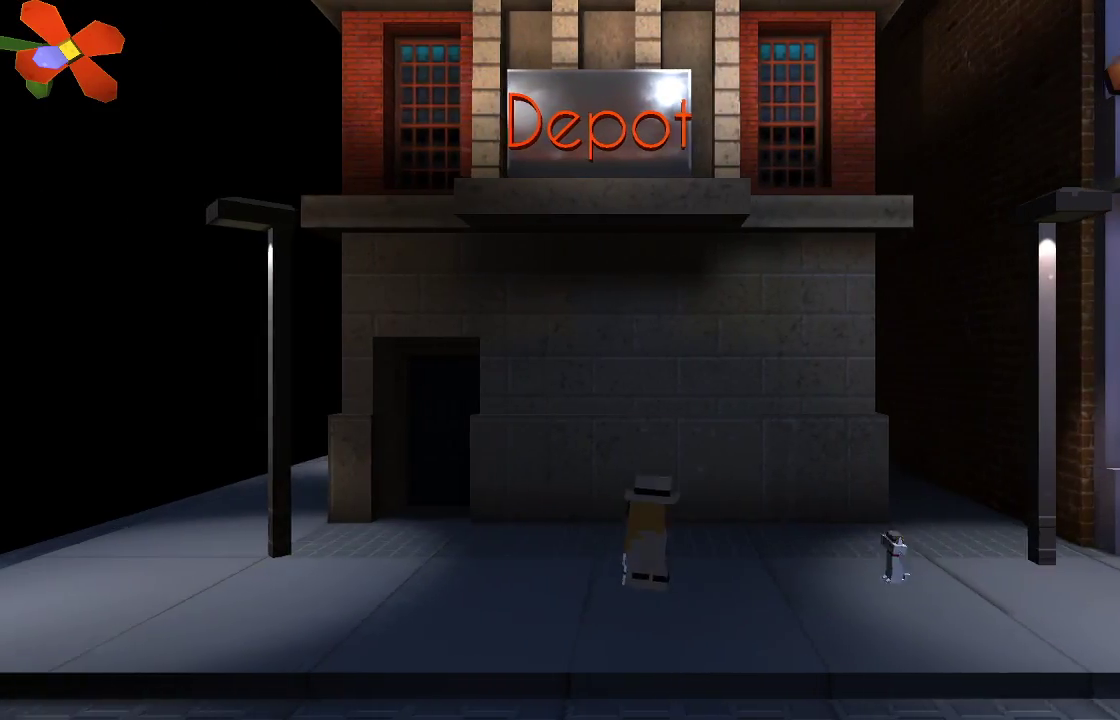
{"buttons": [], "left_stick": "left", "right_stick": "center", "events": []}
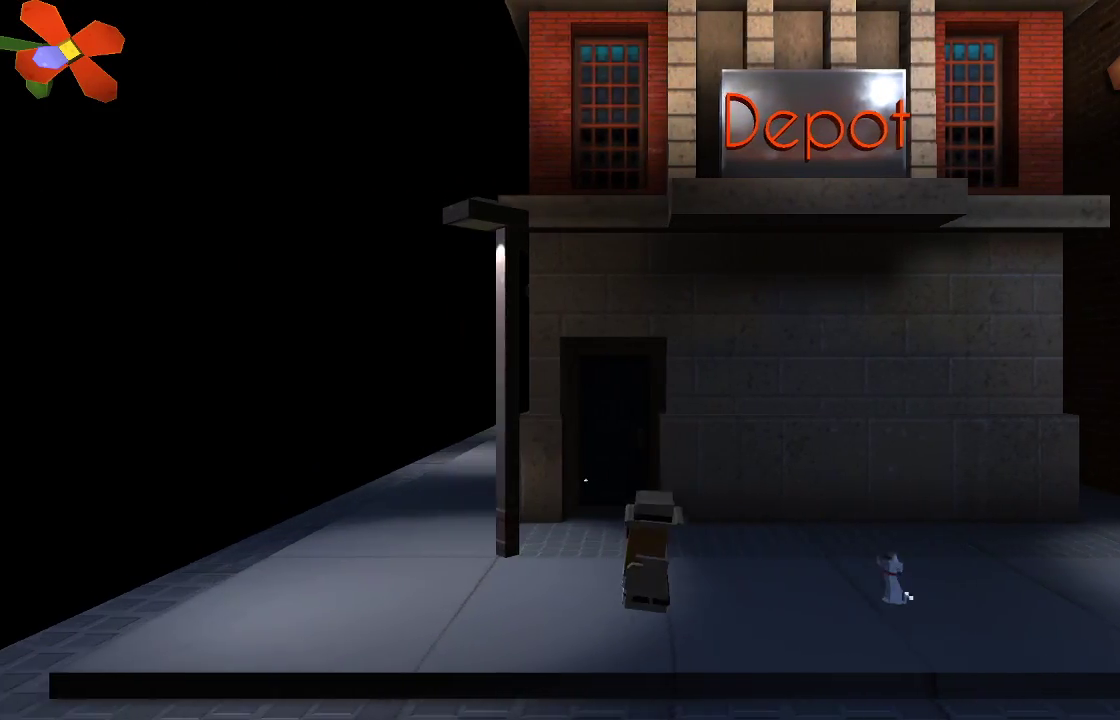
{"buttons": [], "left_stick": "right", "right_stick": "center", "events": [[200, "left_stick", "center"], [433, "left_stick", "right"]]}
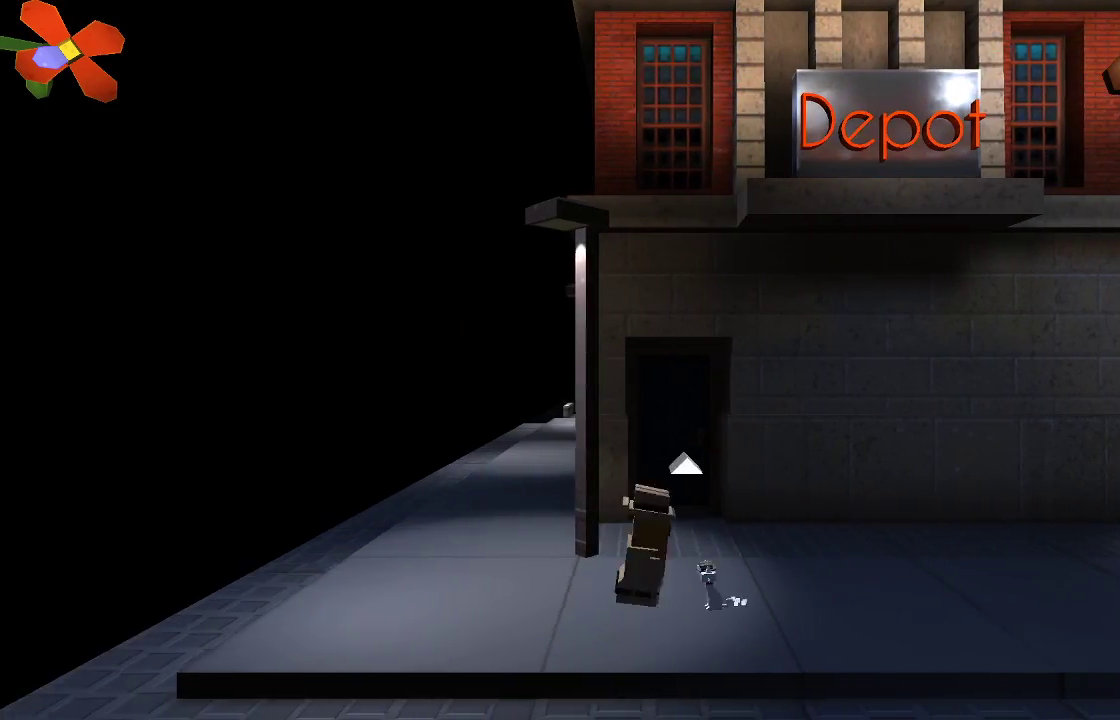
{"buttons": [], "left_stick": "right", "right_stick": "center", "events": []}
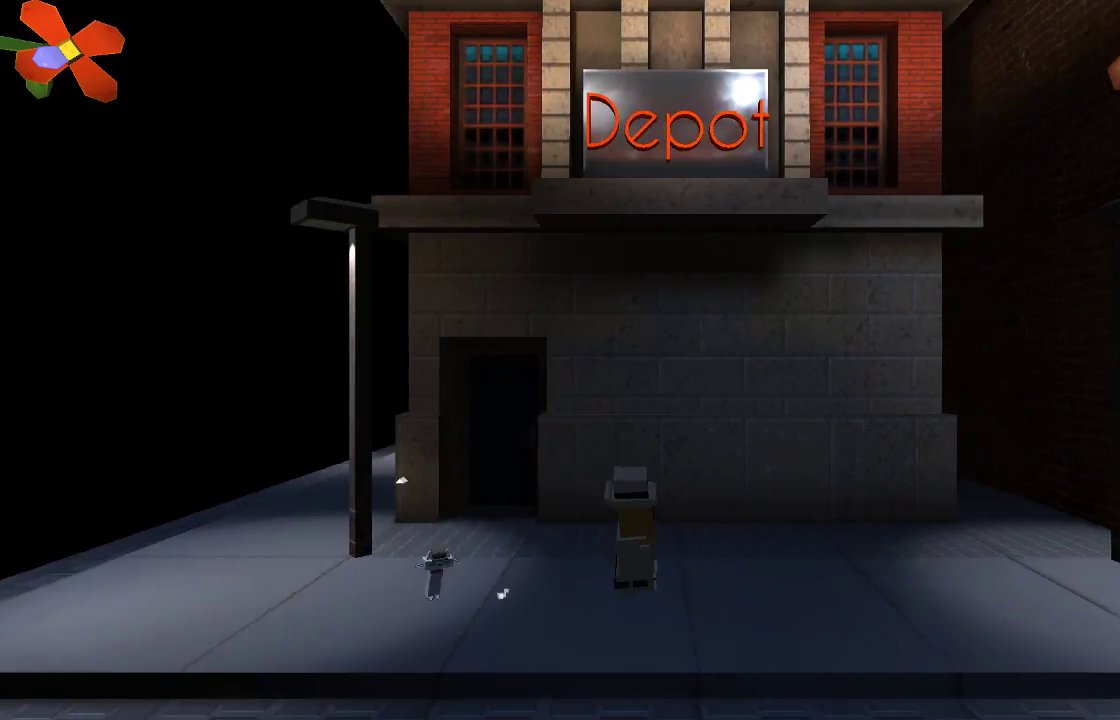
{"buttons": [], "left_stick": "right", "right_stick": "center", "events": []}